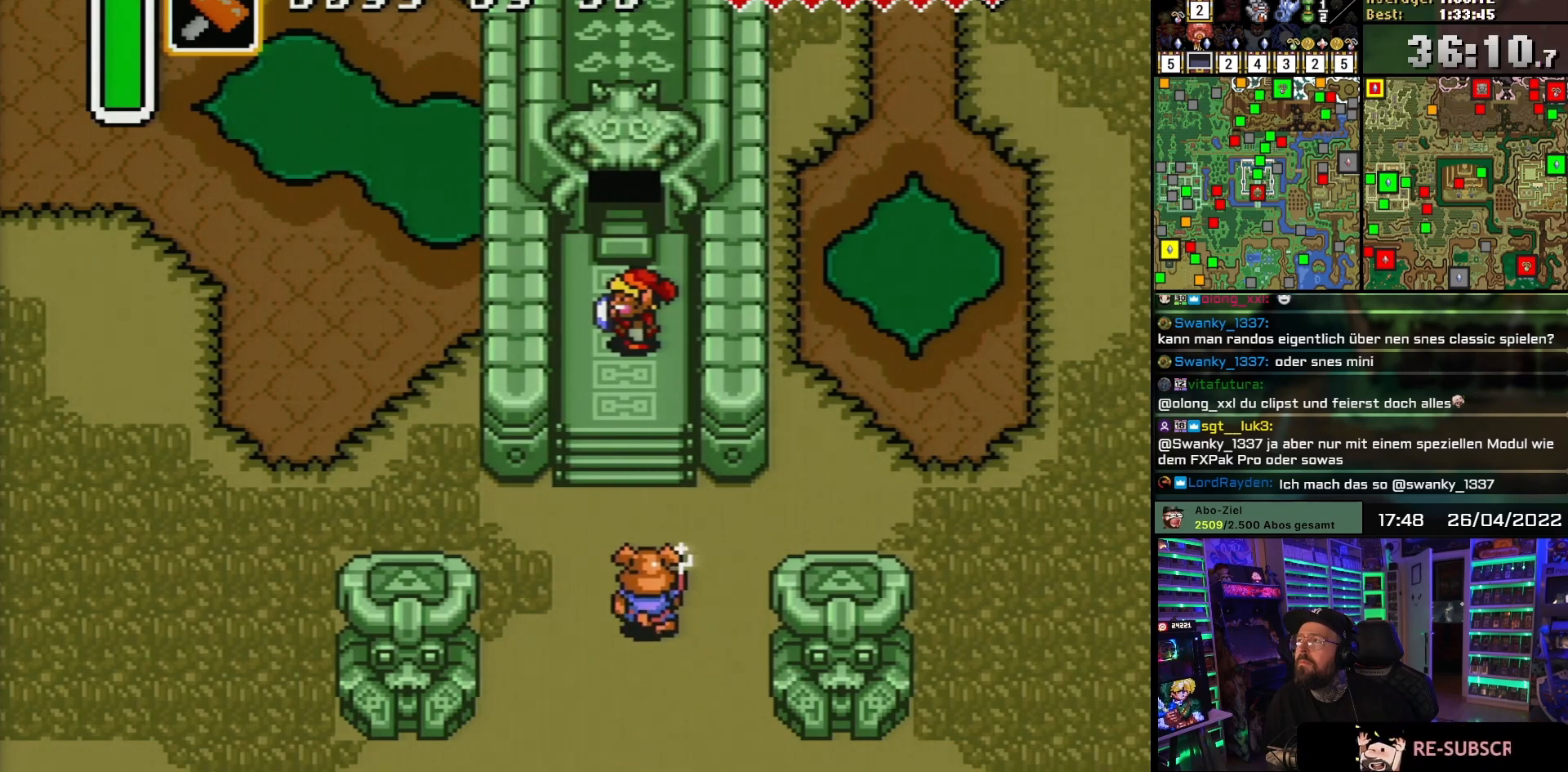
Gameplay with a controller (Nintendo layout); each line is a JSON object with the inputs held at the frame after it. "events" lists button and stick changes between this image and that frame as [ms after this image, input, new state], when the widget could be followed in between. Not read: L1 L3 R1 R3.
{"buttons": [], "events": []}
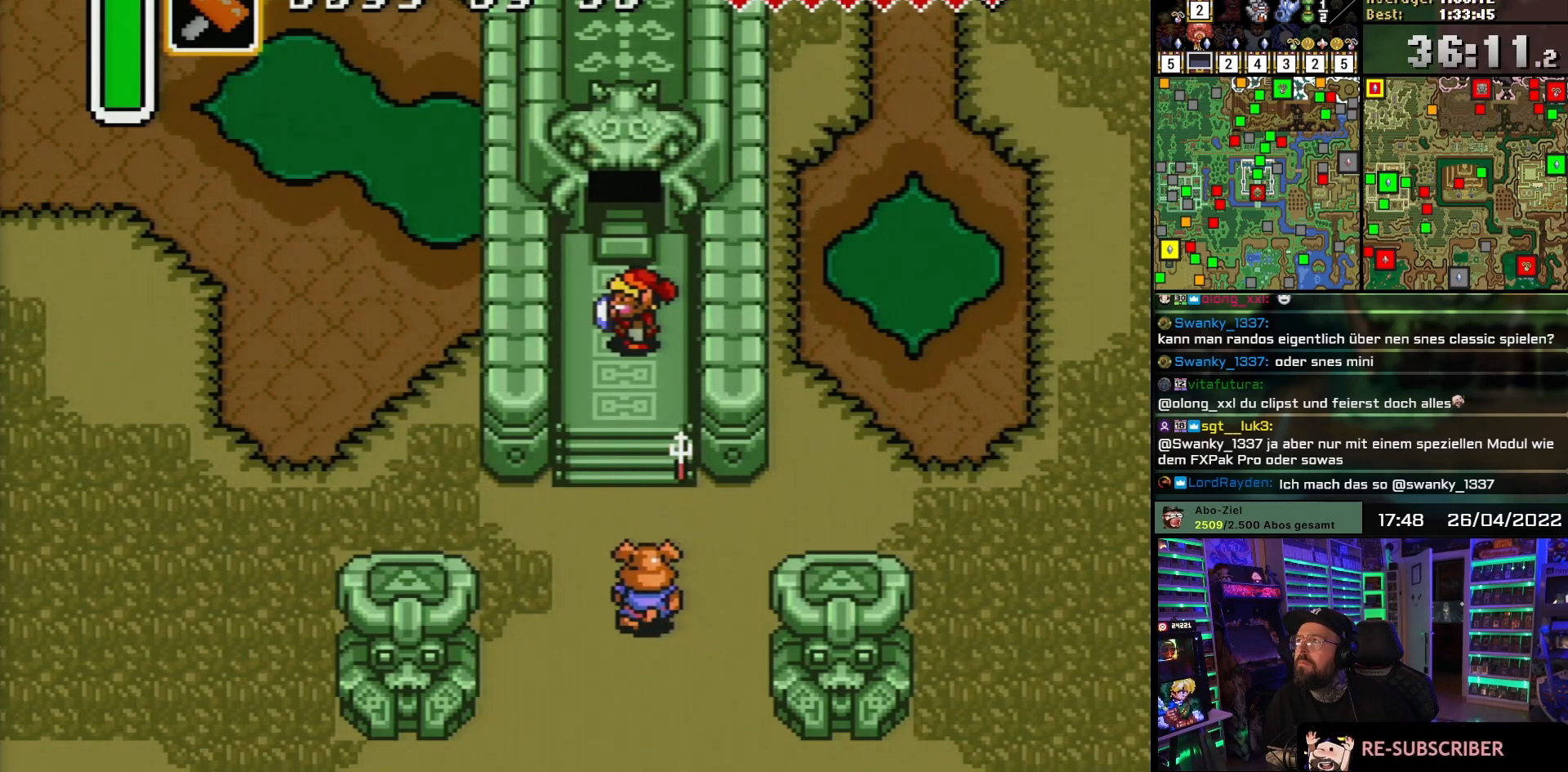
{"buttons": ["DPAD_LEFT"], "events": [[400, "DPAD_LEFT", "down"]]}
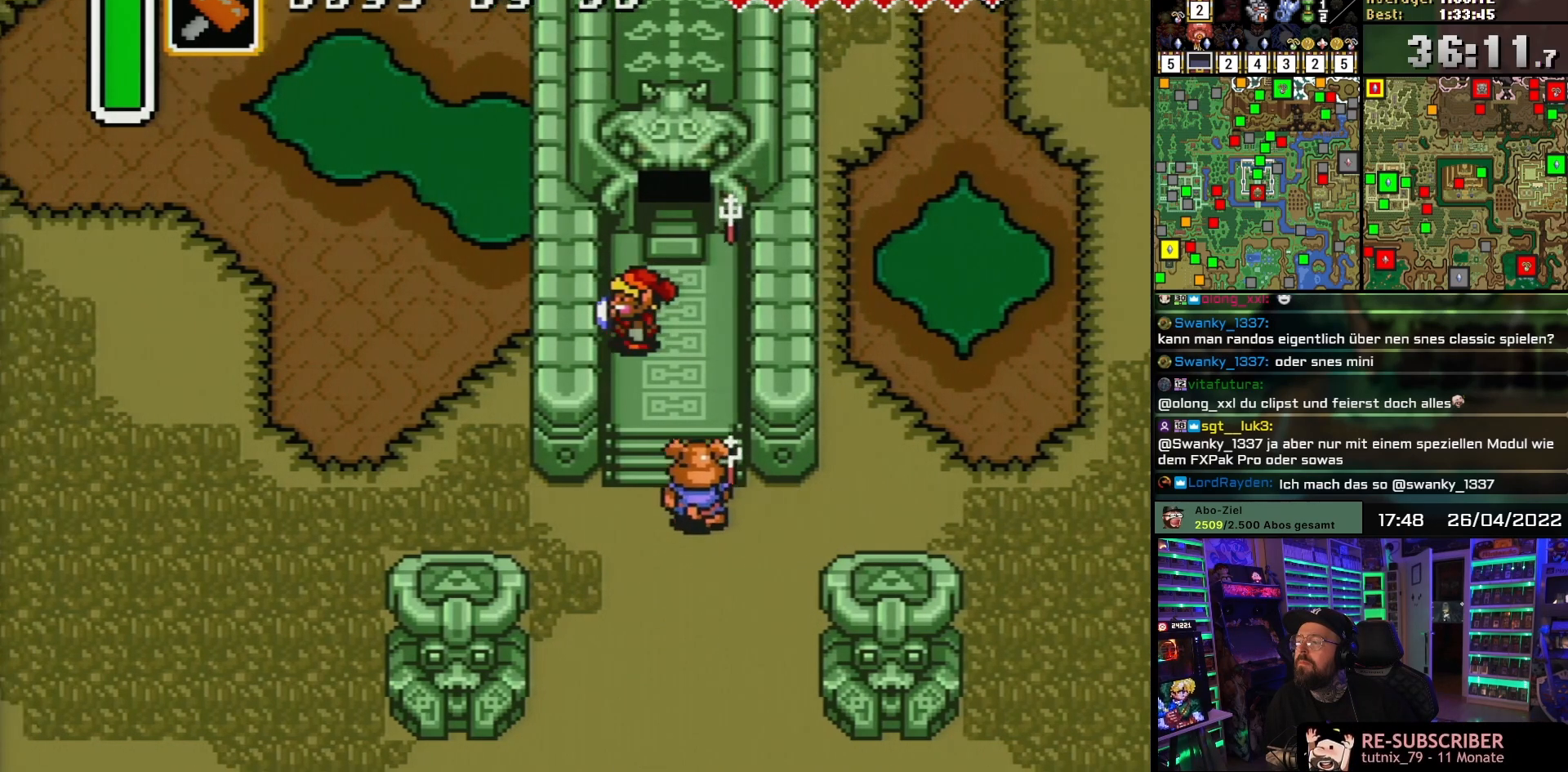
{"buttons": [], "events": [[33, "DPAD_LEFT", "up"]]}
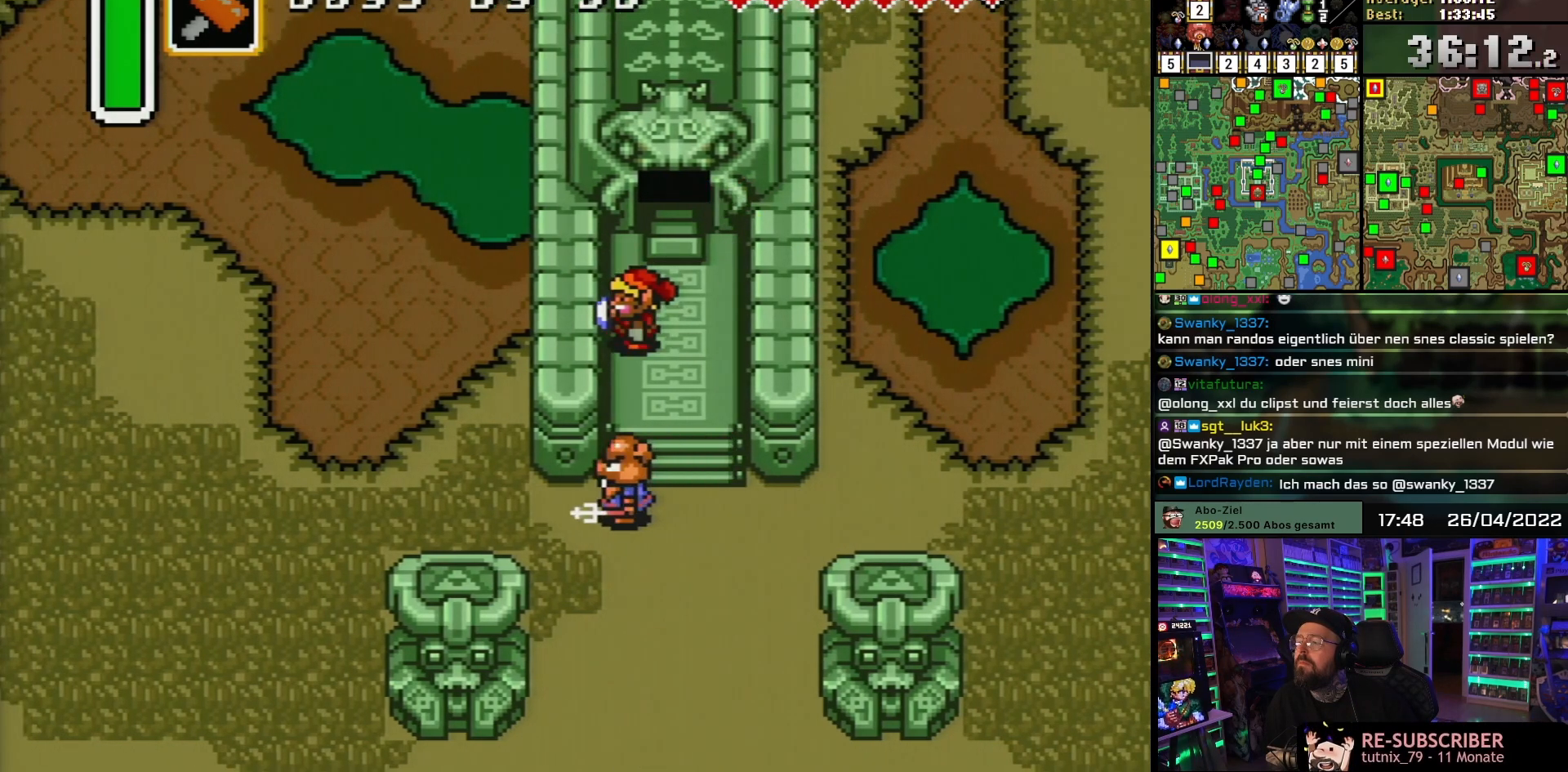
{"buttons": [], "events": []}
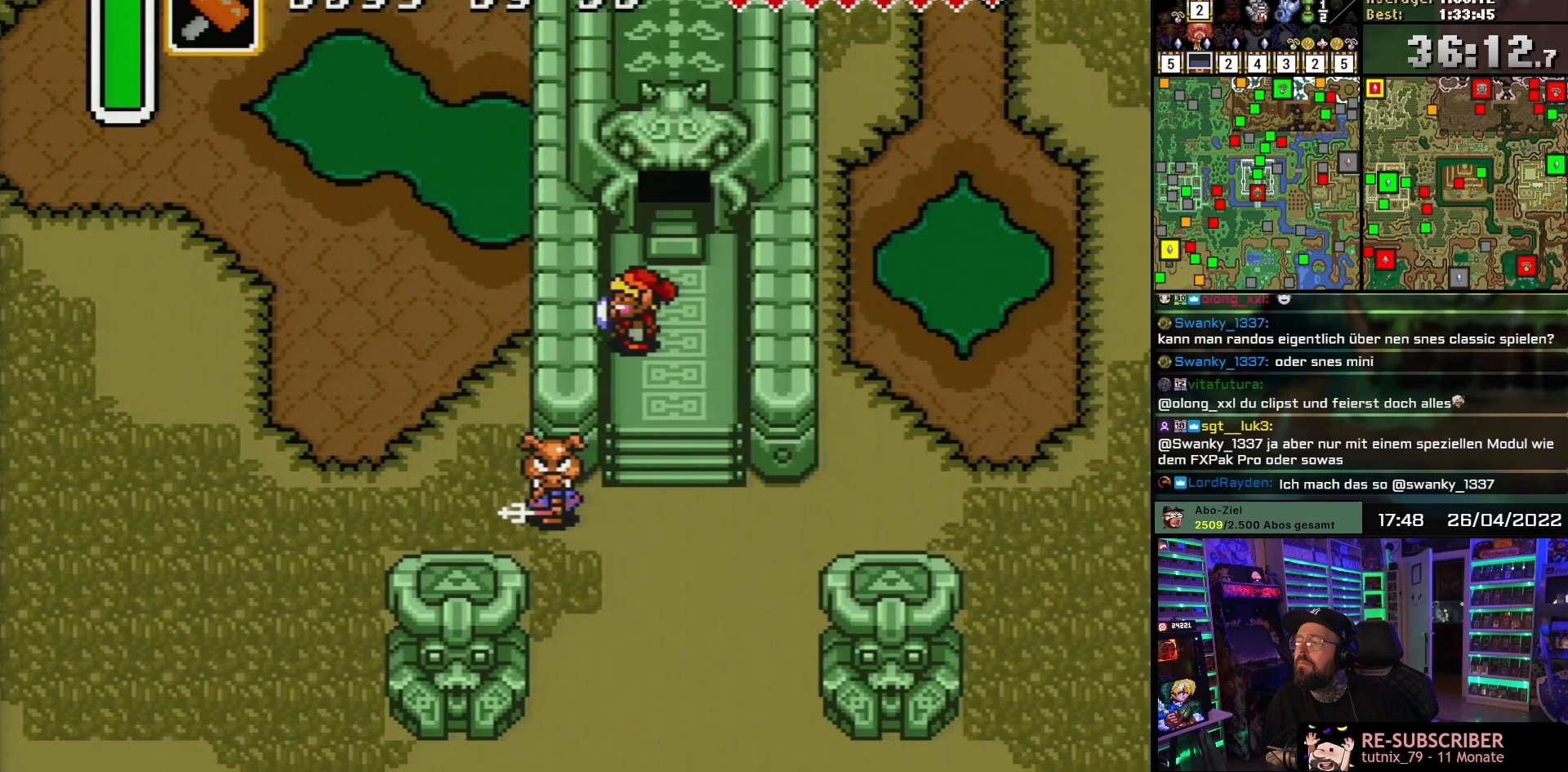
{"buttons": ["DPAD_RIGHT"], "events": [[450, "DPAD_RIGHT", "down"]]}
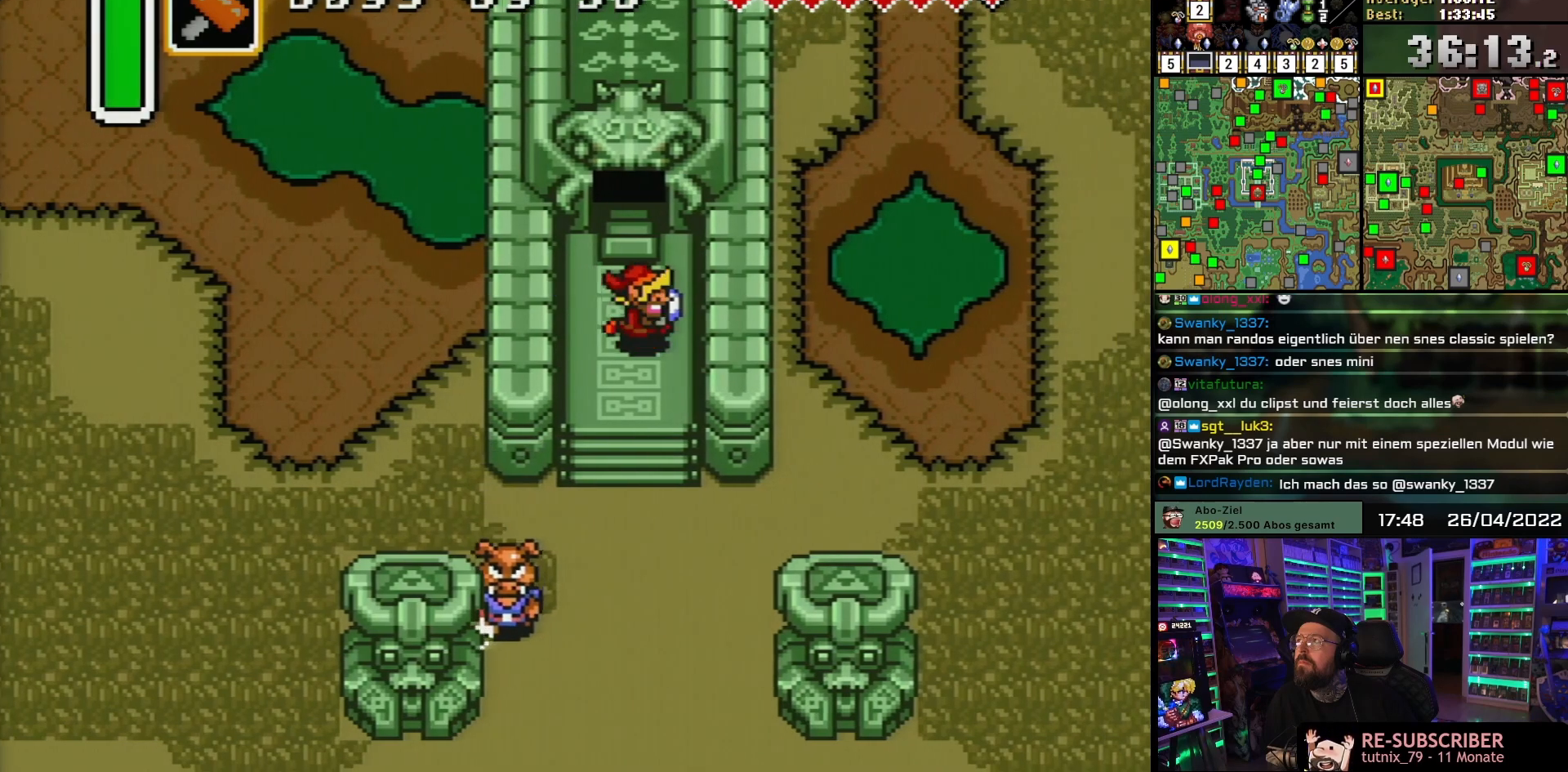
{"buttons": [], "events": [[83, "DPAD_RIGHT", "up"]]}
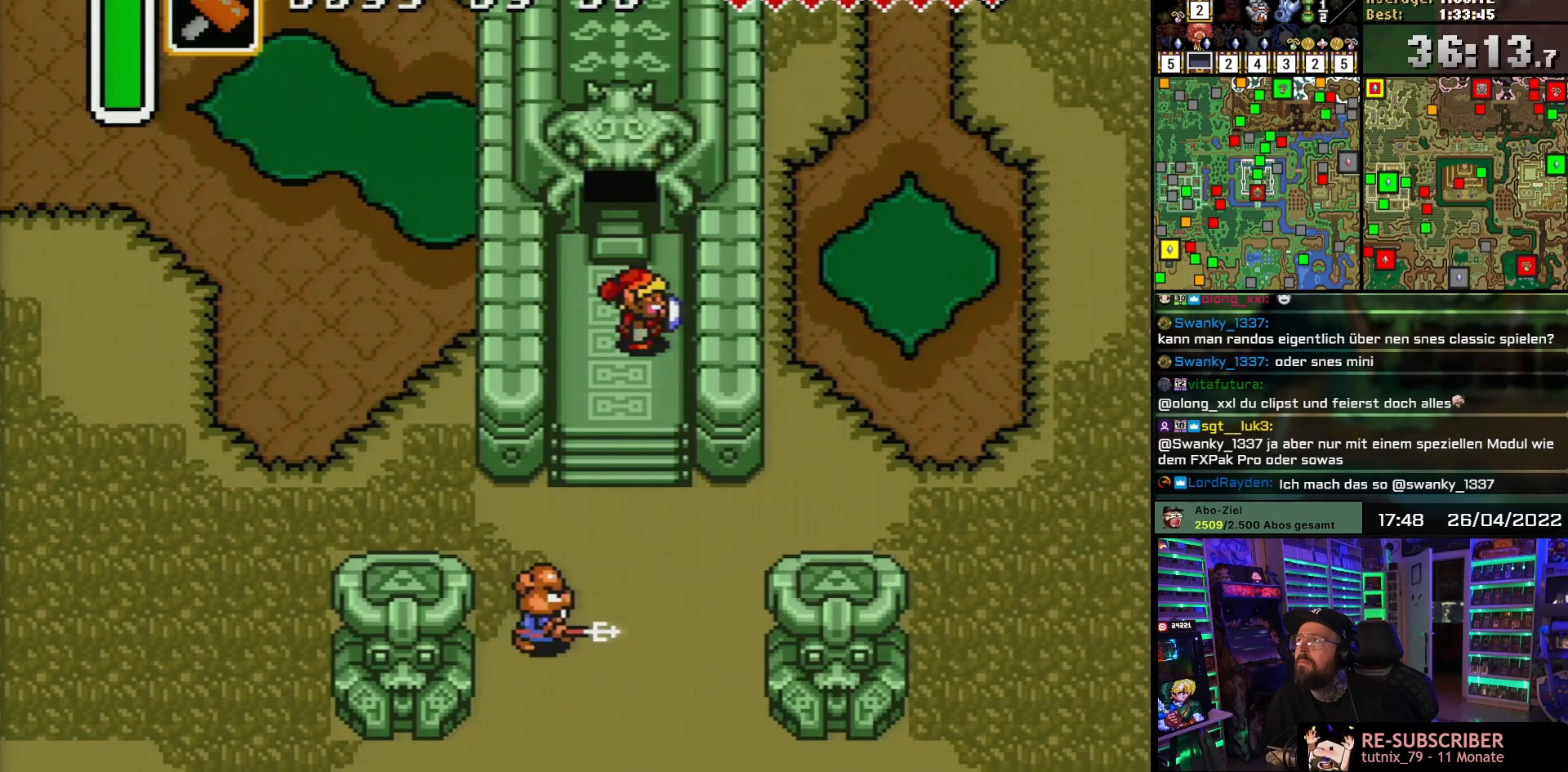
{"buttons": [], "events": []}
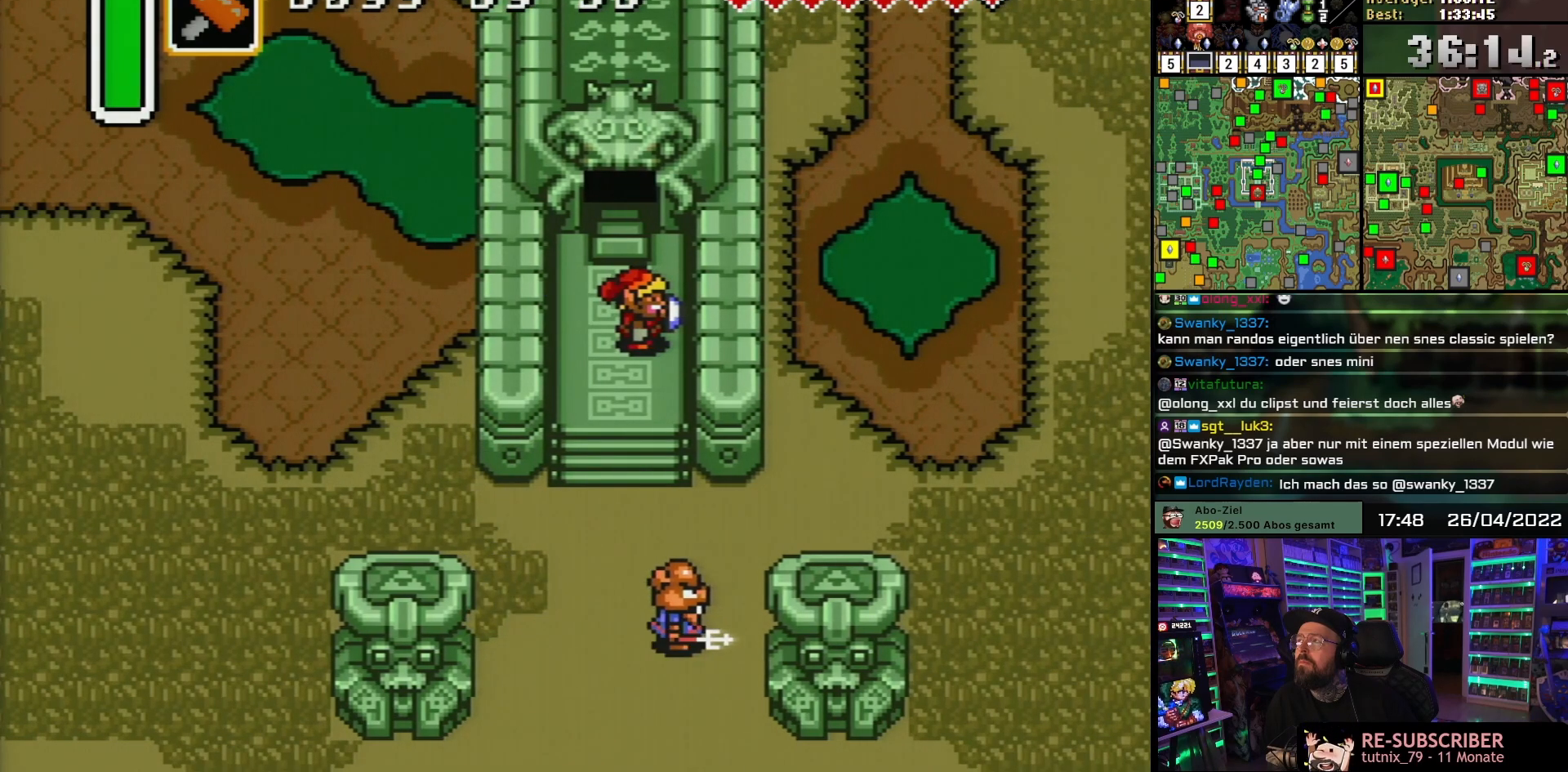
{"buttons": [], "events": []}
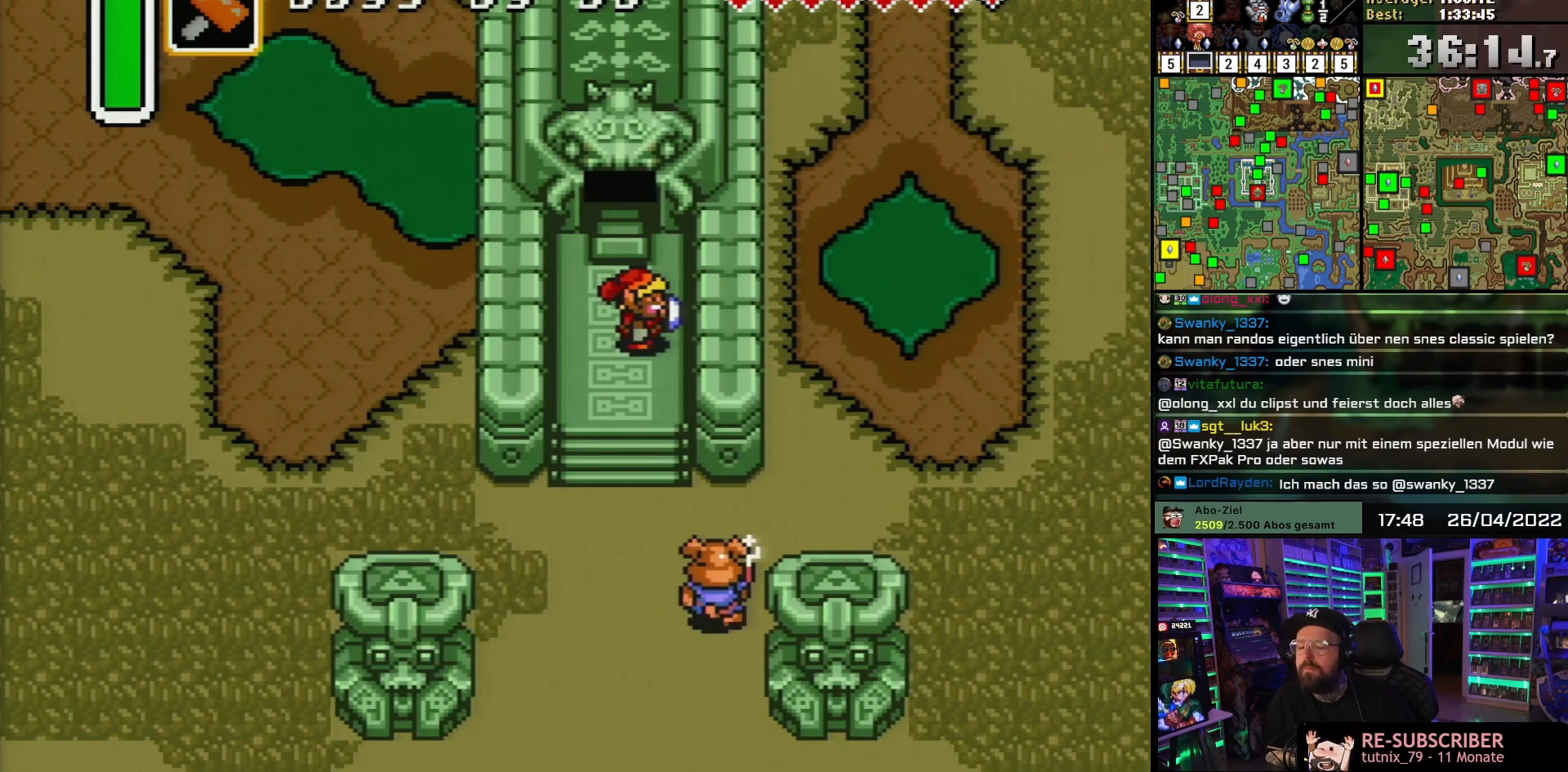
{"buttons": ["DPAD_LEFT"], "events": [[367, "DPAD_LEFT", "down"]]}
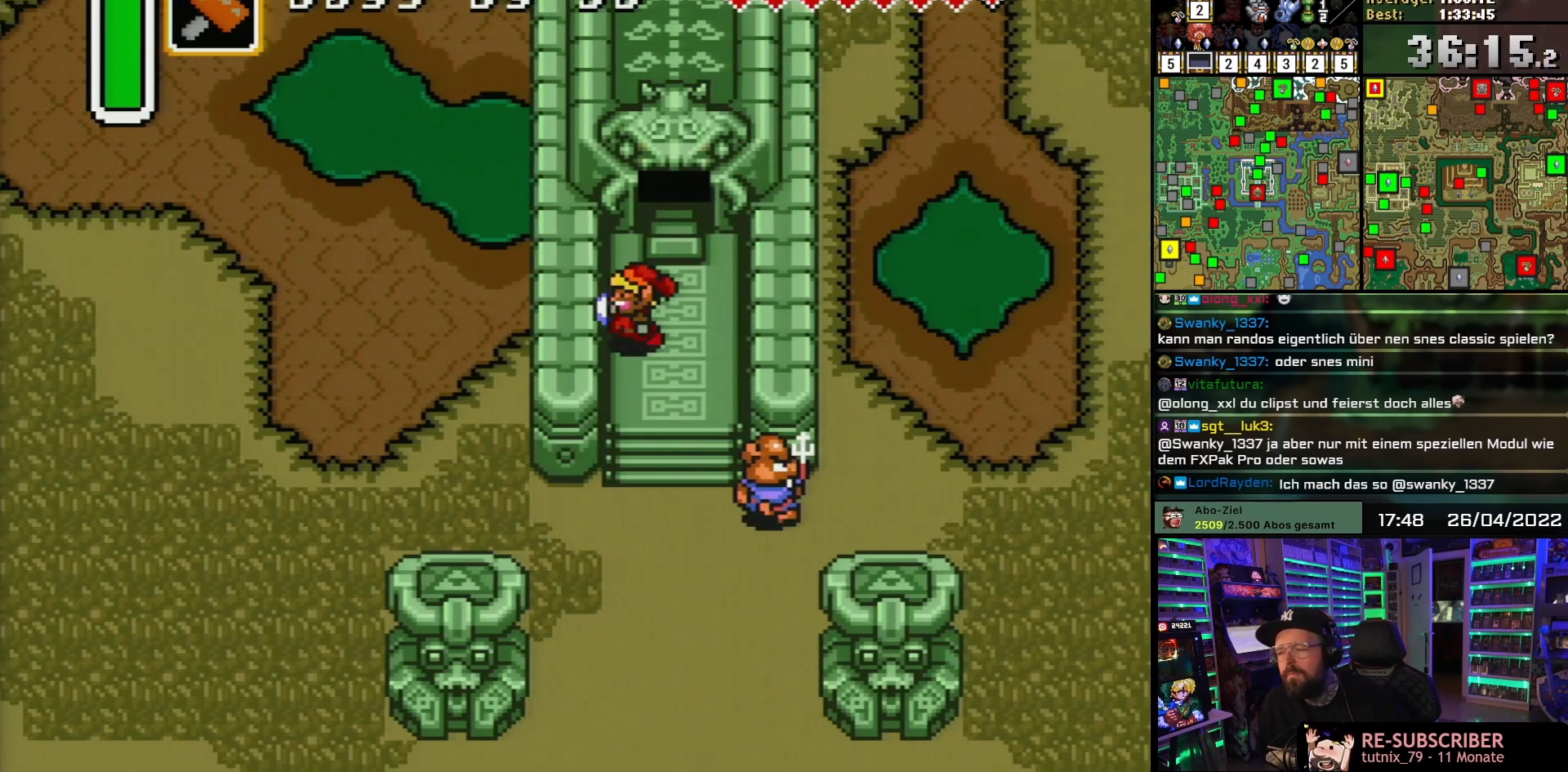
{"buttons": [], "events": [[100, "DPAD_LEFT", "up"]]}
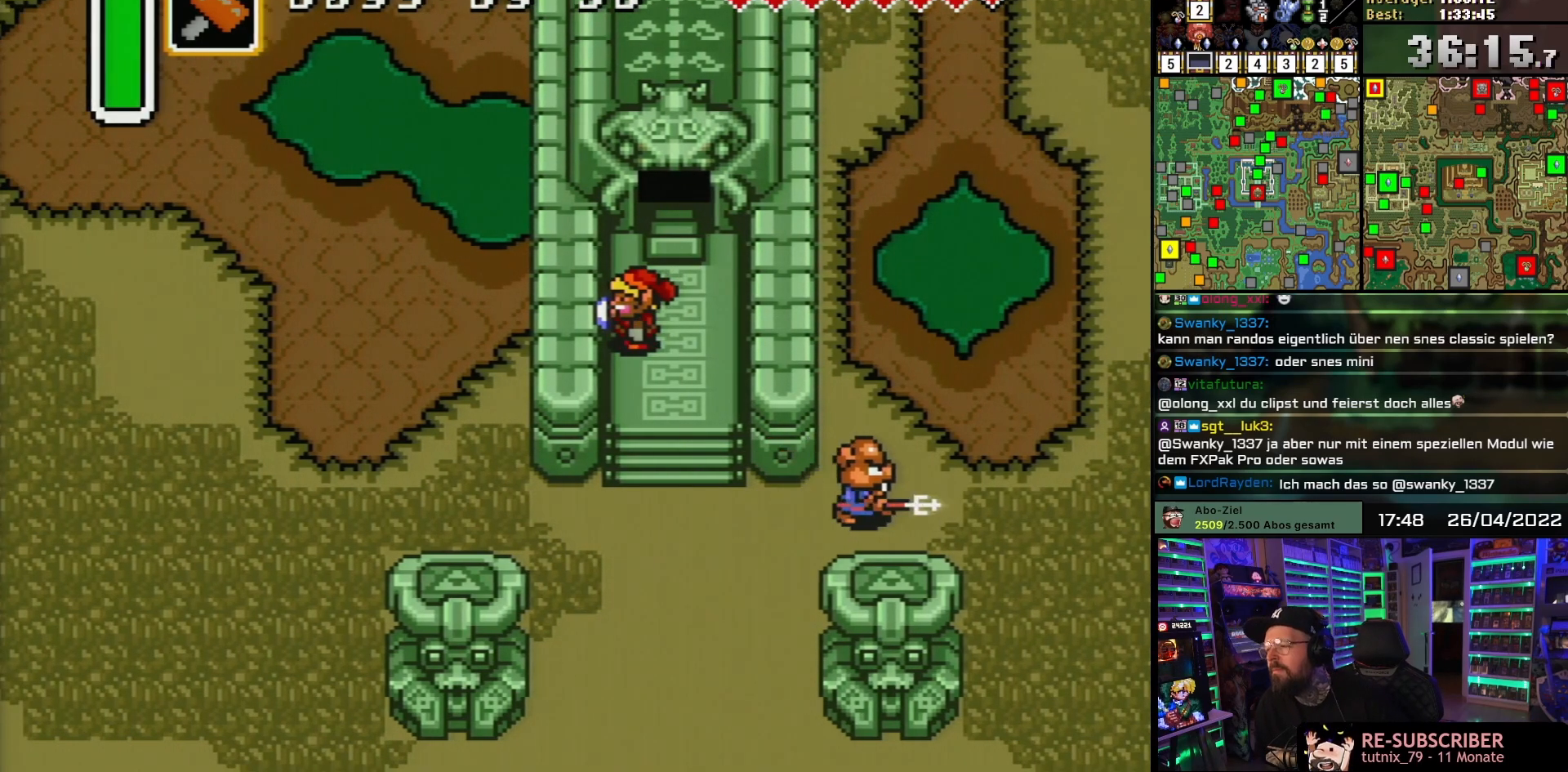
{"buttons": [], "events": [[100, "DPAD_RIGHT", "down"], [200, "DPAD_RIGHT", "up"]]}